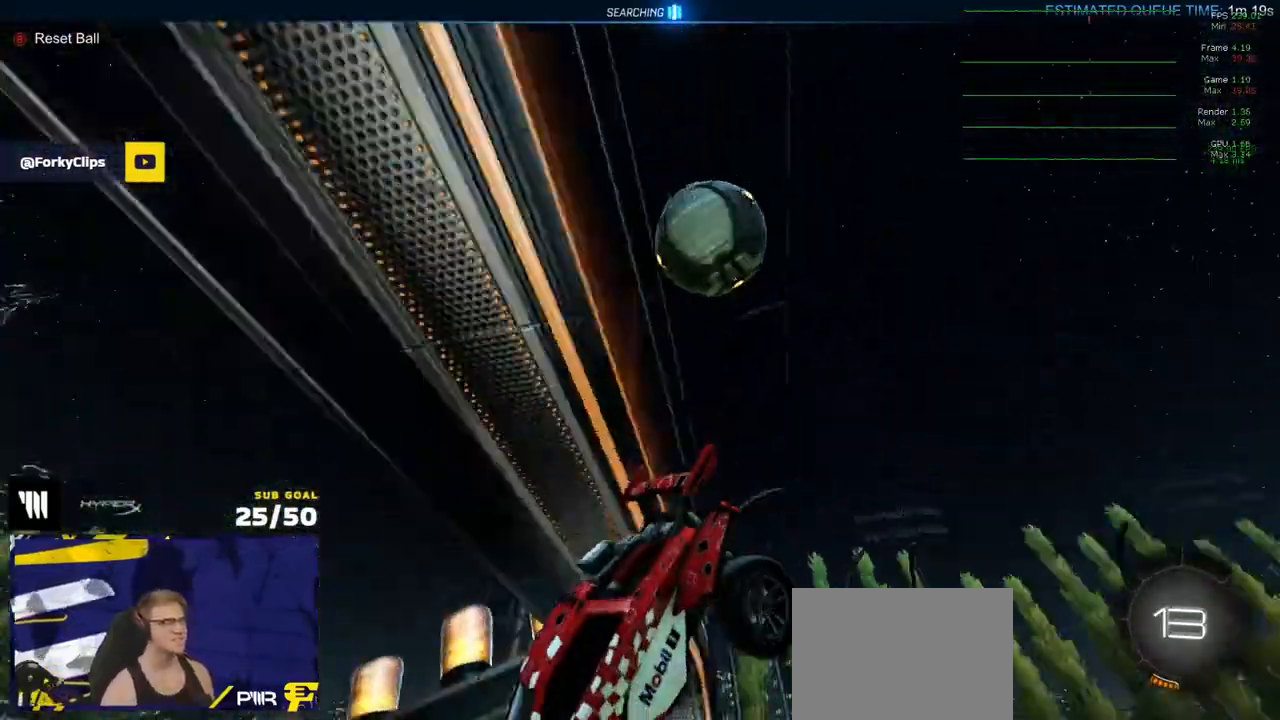
Gameplay with a controller (Xbox layout); each line is a JSON object with the inputs held at the frame after it. "events" lists button and stick changes between this image and that frame as [ms after this image, input, new state], when the widget could be followed in between. Not read: SELECT.
{"buttons": ["R2"], "left_stick": "center", "right_stick": "center", "events": [[117, "left_stick", "down-left"], [200, "R2", "down"], [250, "left_stick", "down-right"], [433, "left_stick", "center"]]}
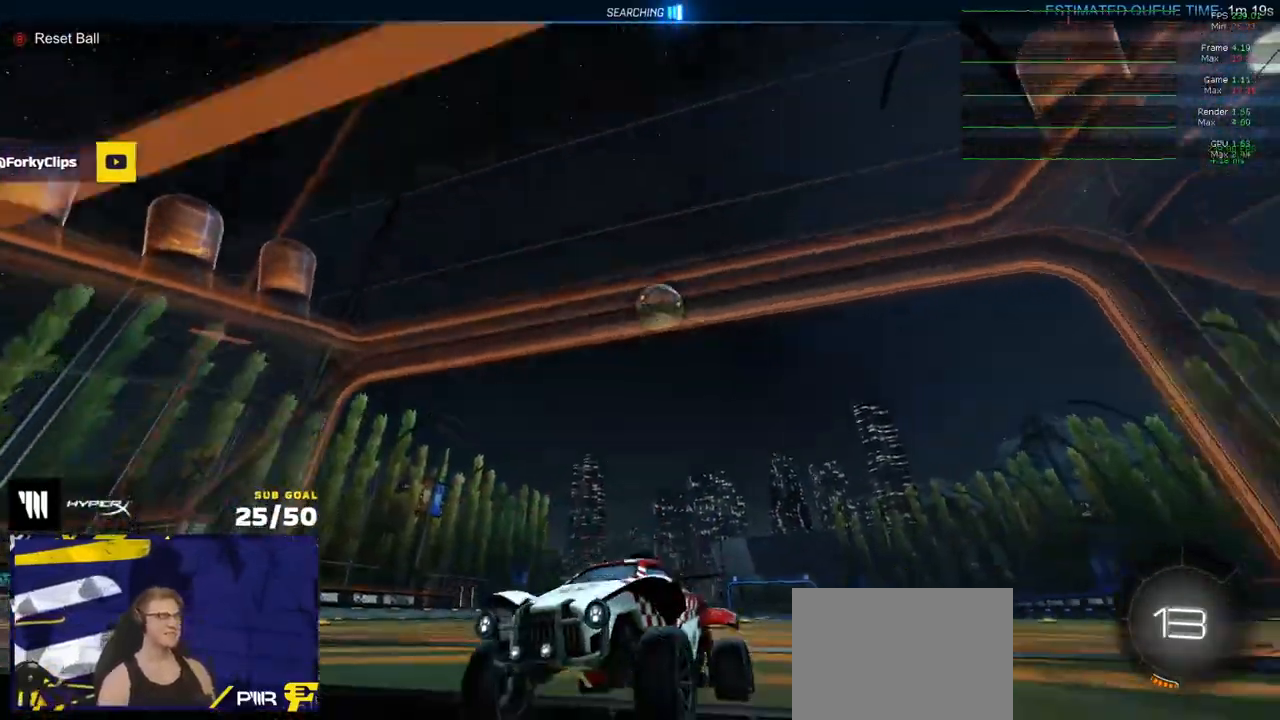
{"buttons": ["R2"], "left_stick": "up-right", "right_stick": "center", "events": [[83, "left_stick", "up-left"], [217, "left_stick", "center"], [383, "left_stick", "up-right"]]}
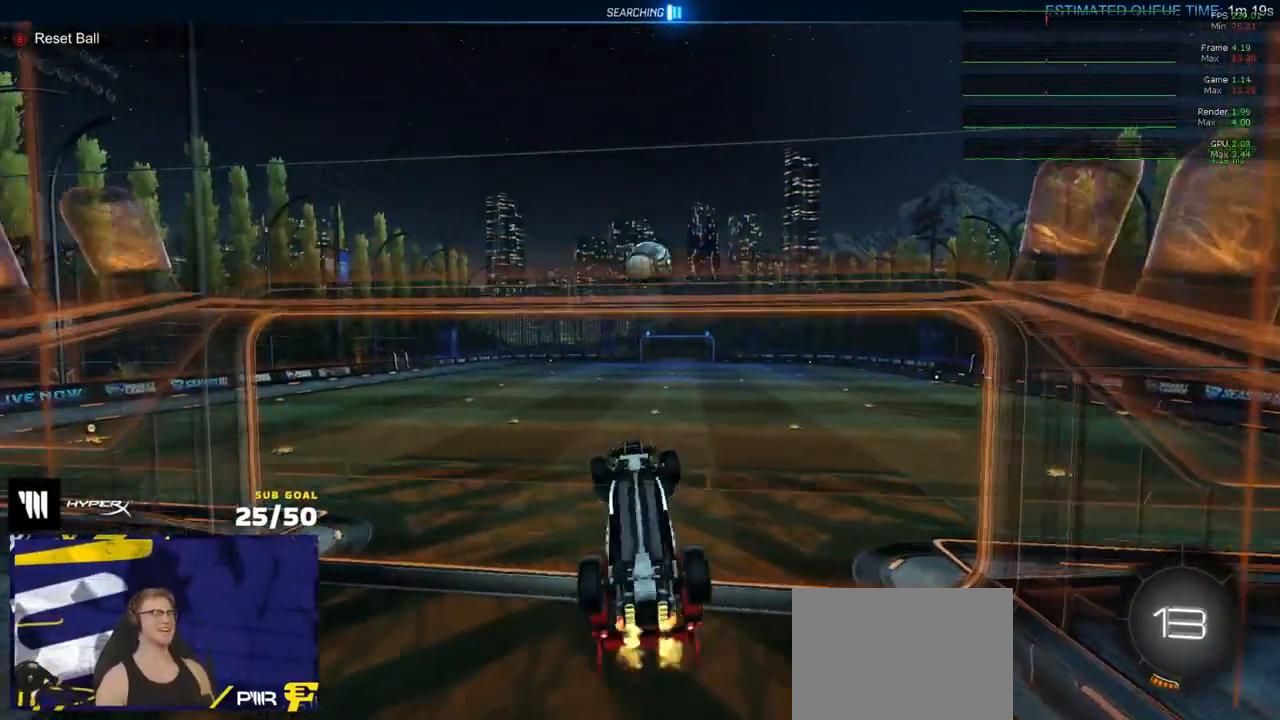
{"buttons": ["Y", "R2", "L3"], "left_stick": "down-right", "right_stick": "center", "events": [[117, "A", "down"], [133, "L3", "down"], [367, "A", "up"], [433, "Y", "down"], [450, "left_stick", "down-right"]]}
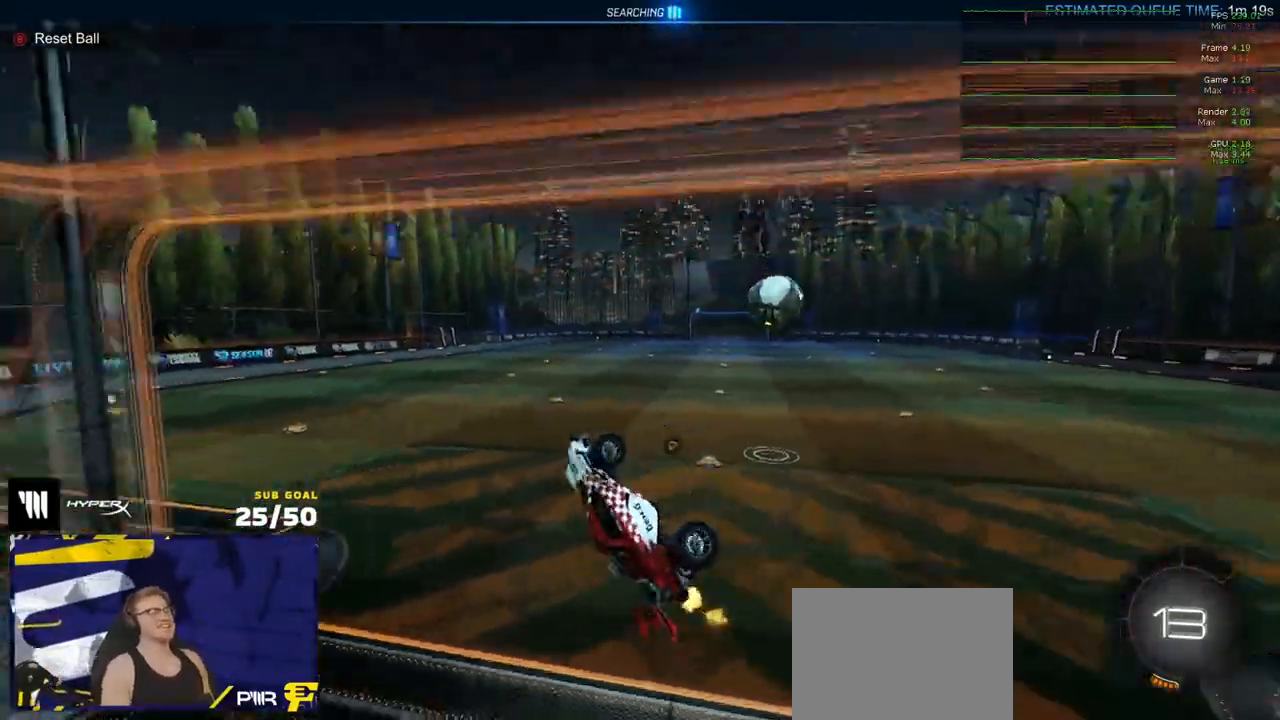
{"buttons": ["A", "R2"], "left_stick": "up", "right_stick": "center", "events": [[33, "Y", "up"], [133, "left_stick", "left"], [250, "L3", "up"], [250, "left_stick", "up-left"], [433, "A", "down"], [483, "left_stick", "up"]]}
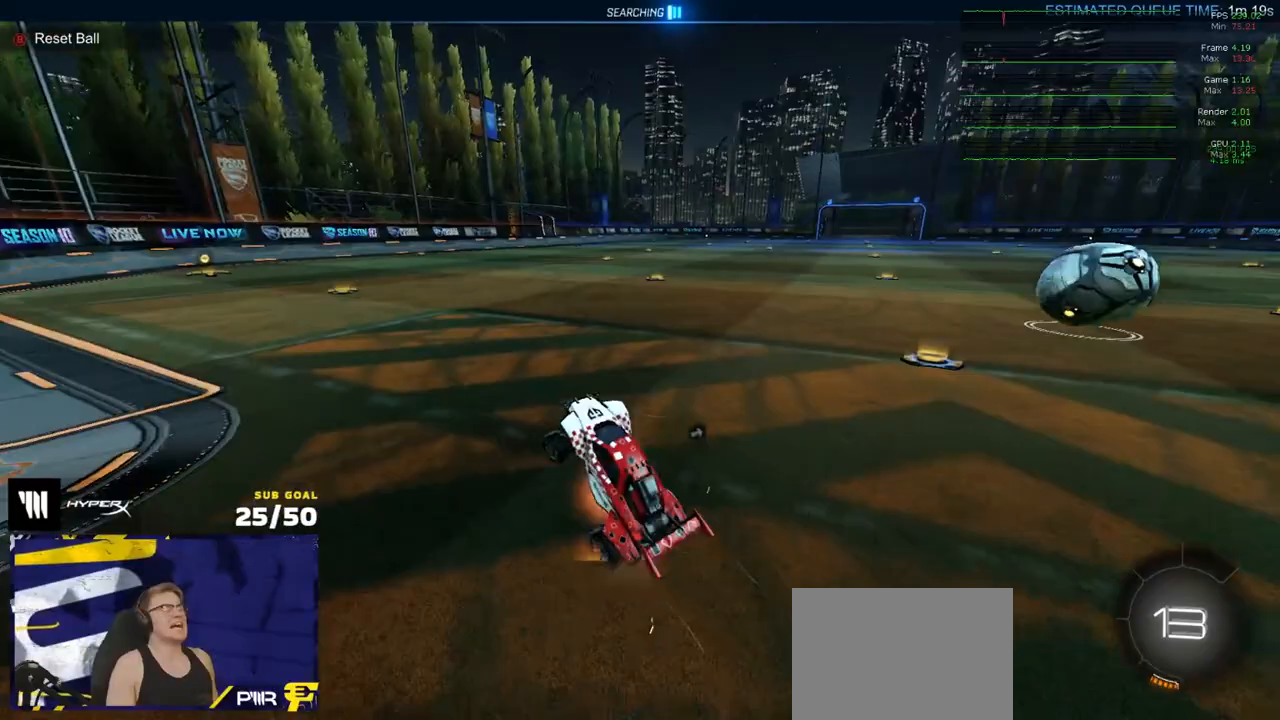
{"buttons": ["L1"], "left_stick": "right", "right_stick": "center", "events": [[50, "A", "up"], [150, "left_stick", "up-right"], [167, "R1", "down"], [200, "A", "down"], [233, "L1", "down"], [250, "R2", "up"], [283, "A", "up"], [317, "A", "down"], [367, "R2", "down"], [433, "A", "up"], [450, "left_stick", "right"], [467, "R1", "up"], [467, "R2", "up"]]}
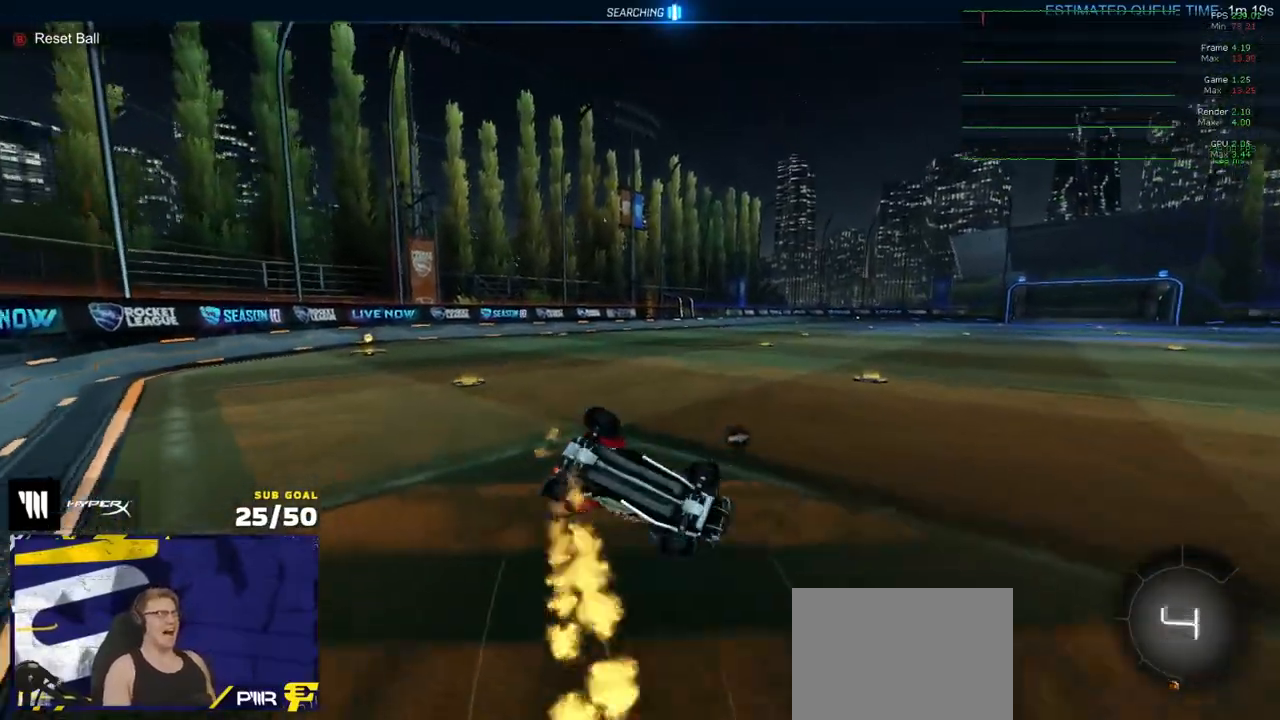
{"buttons": [], "left_stick": "up", "right_stick": "center", "events": [[283, "left_stick", "center"], [300, "L1", "up"], [483, "left_stick", "up"]]}
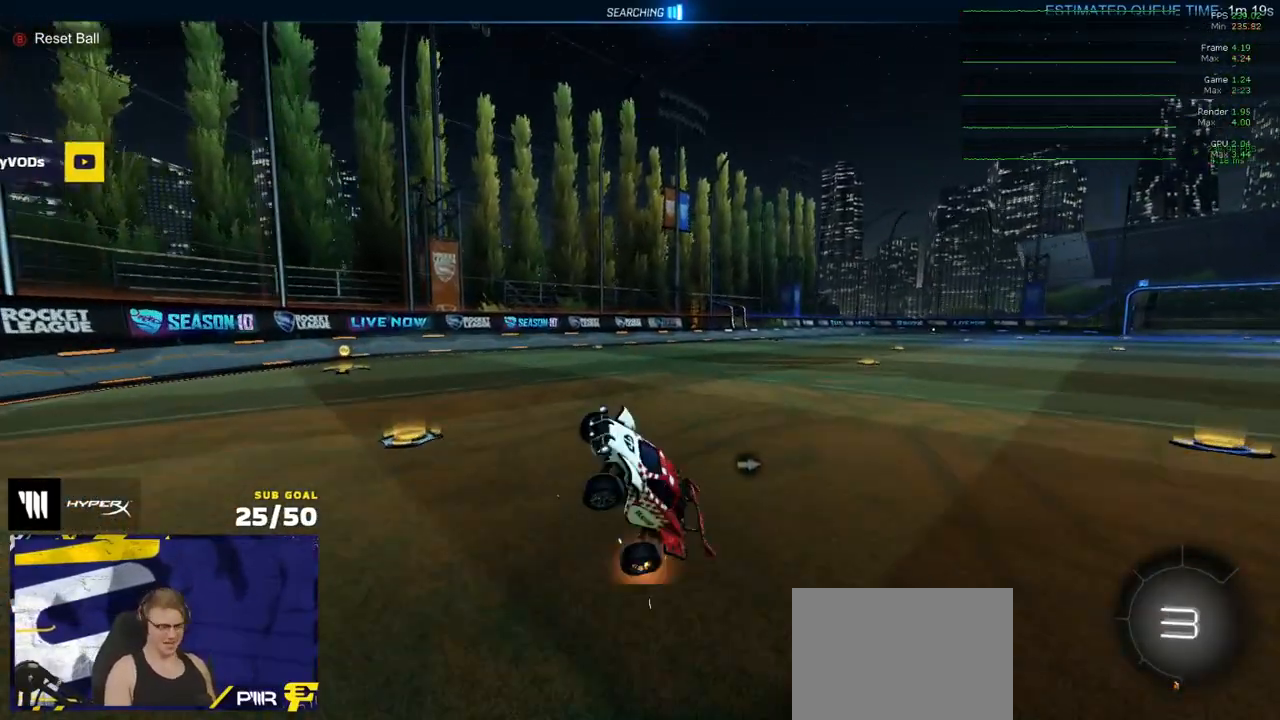
{"buttons": ["R2"], "left_stick": "up-left", "right_stick": "center", "events": [[33, "R2", "down"], [100, "left_stick", "up-right"], [217, "X", "down"], [283, "X", "up"], [367, "left_stick", "up-left"]]}
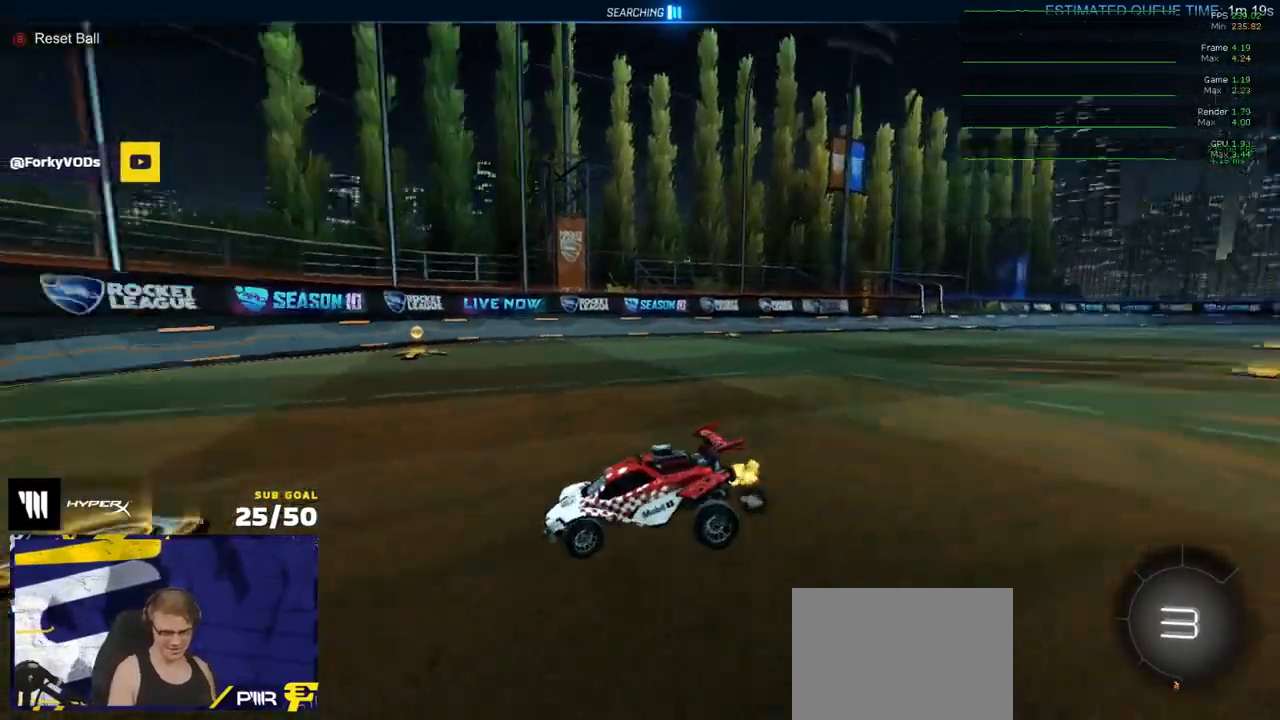
{"buttons": ["R2"], "left_stick": "right", "right_stick": "center", "events": [[67, "left_stick", "center"], [167, "left_stick", "right"]]}
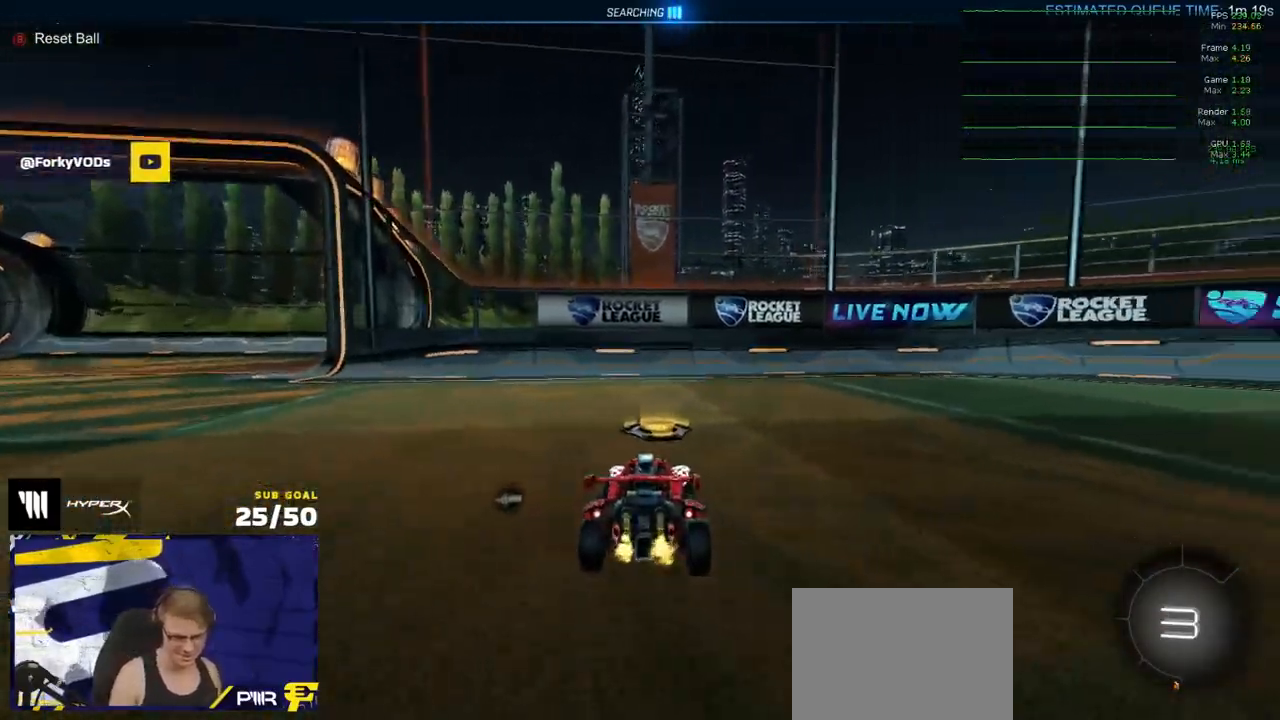
{"buttons": ["R2"], "left_stick": "right", "right_stick": "center", "events": [[333, "left_stick", "center"], [450, "left_stick", "right"]]}
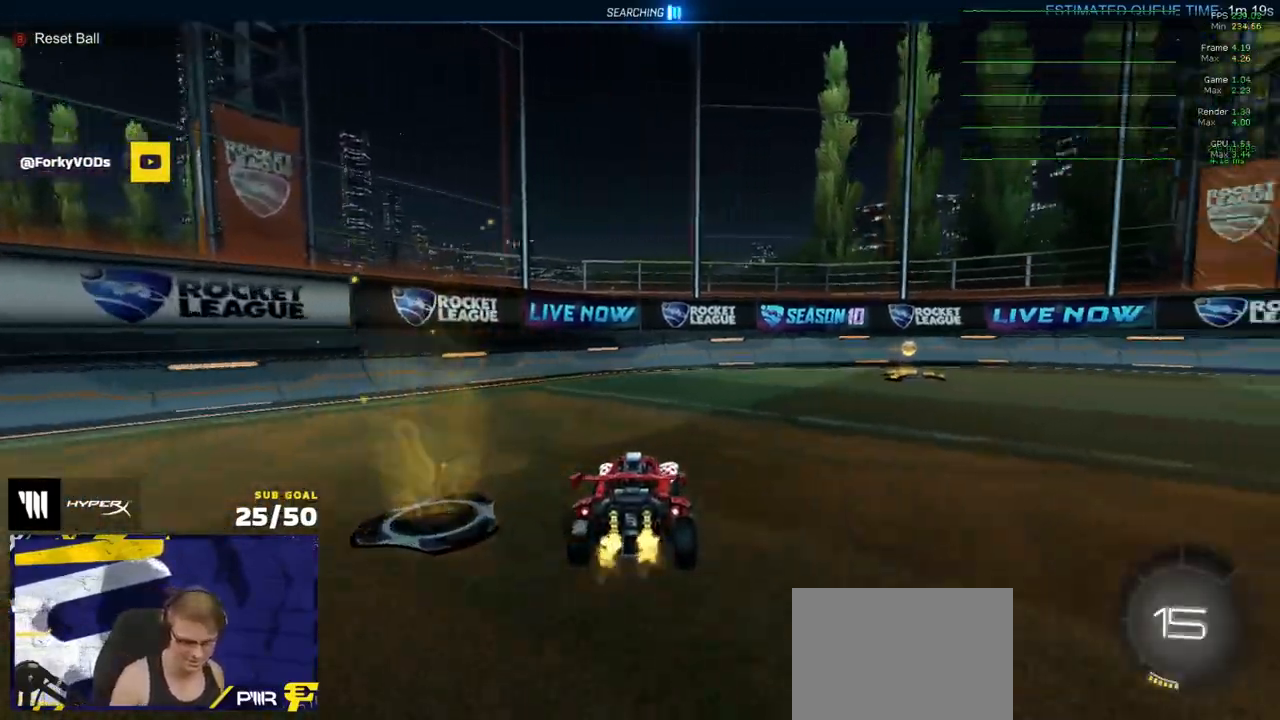
{"buttons": ["A", "L1", "R1"], "left_stick": "left", "right_stick": "center", "events": [[200, "R1", "down"], [267, "A", "down"], [283, "R2", "up"], [350, "left_stick", "up"], [367, "A", "up"], [400, "L1", "down"], [433, "A", "down"], [467, "left_stick", "left"]]}
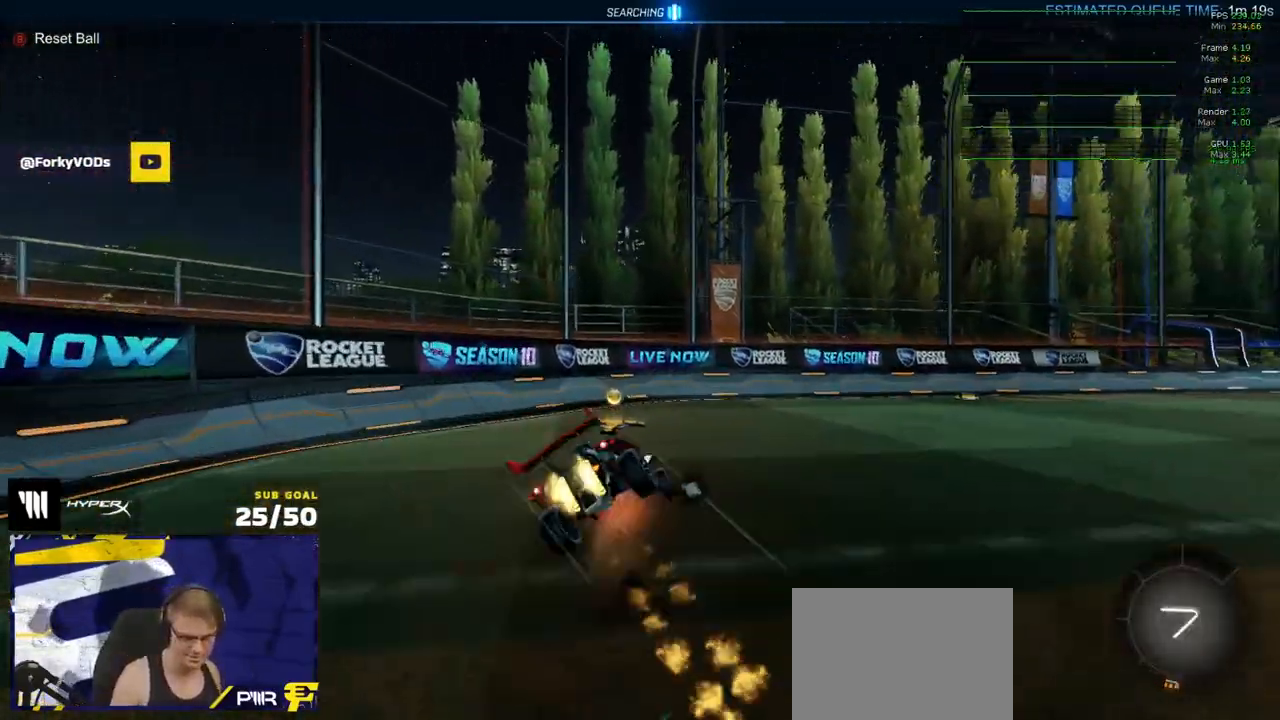
{"buttons": ["L1", "R1"], "left_stick": "down-left", "right_stick": "center", "events": [[17, "left_stick", "down-left"], [67, "A", "up"], [417, "Y", "down"], [500, "Y", "up"]]}
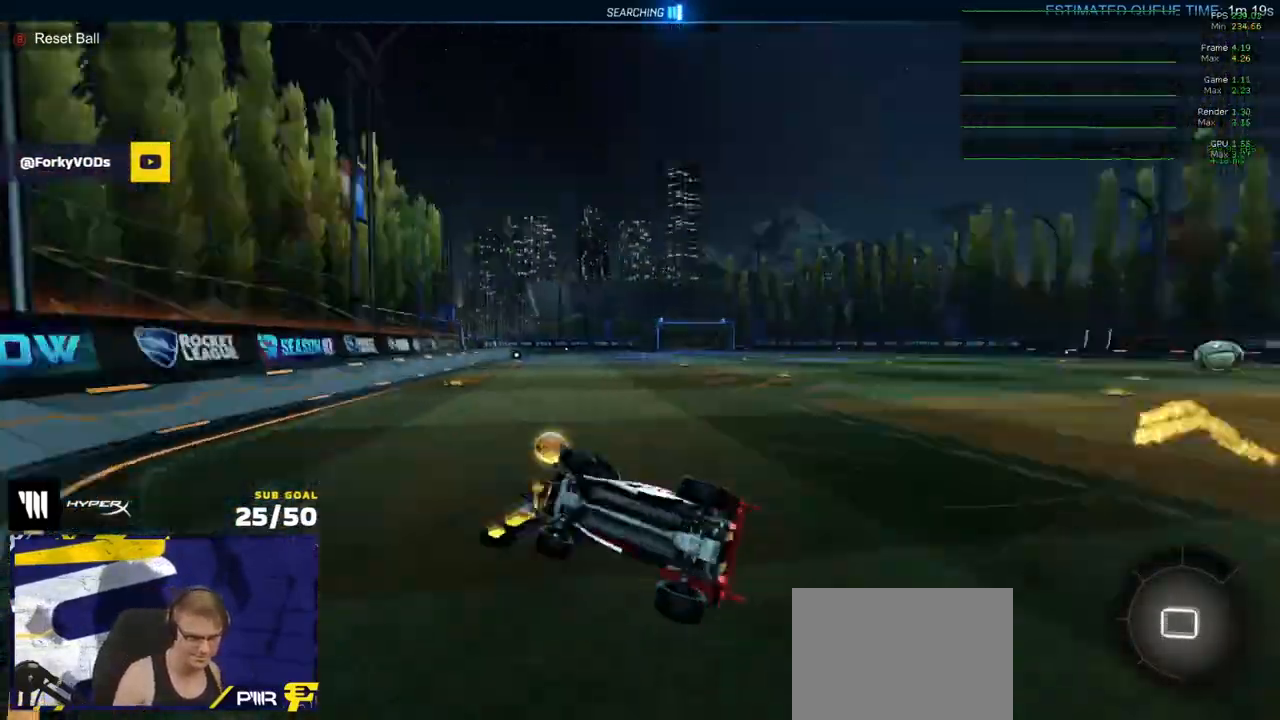
{"buttons": ["L2"], "left_stick": "right", "right_stick": "center", "events": [[117, "L1", "up"], [117, "R1", "up"], [133, "left_stick", "center"], [350, "left_stick", "right"], [483, "L2", "down"]]}
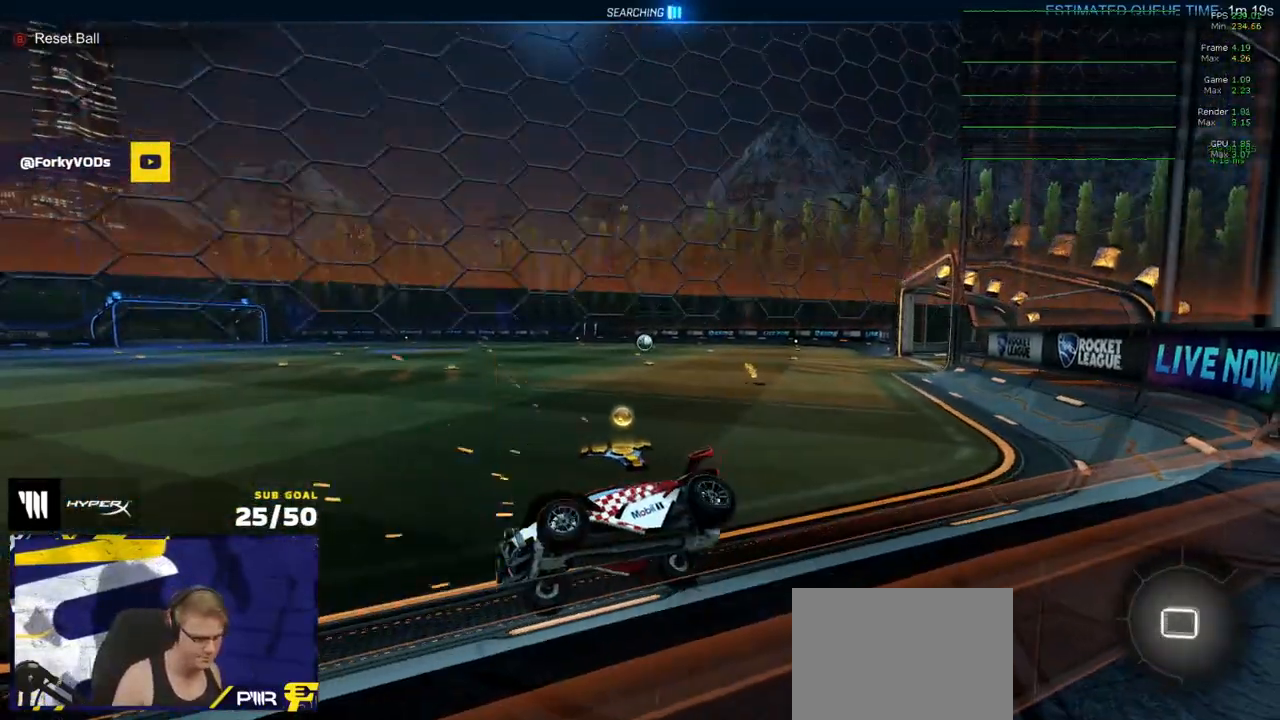
{"buttons": ["A", "L3"], "left_stick": "down", "right_stick": "center", "events": [[133, "left_stick", "down-right"], [200, "A", "down"], [333, "L3", "down"], [483, "L2", "up"], [500, "left_stick", "down"]]}
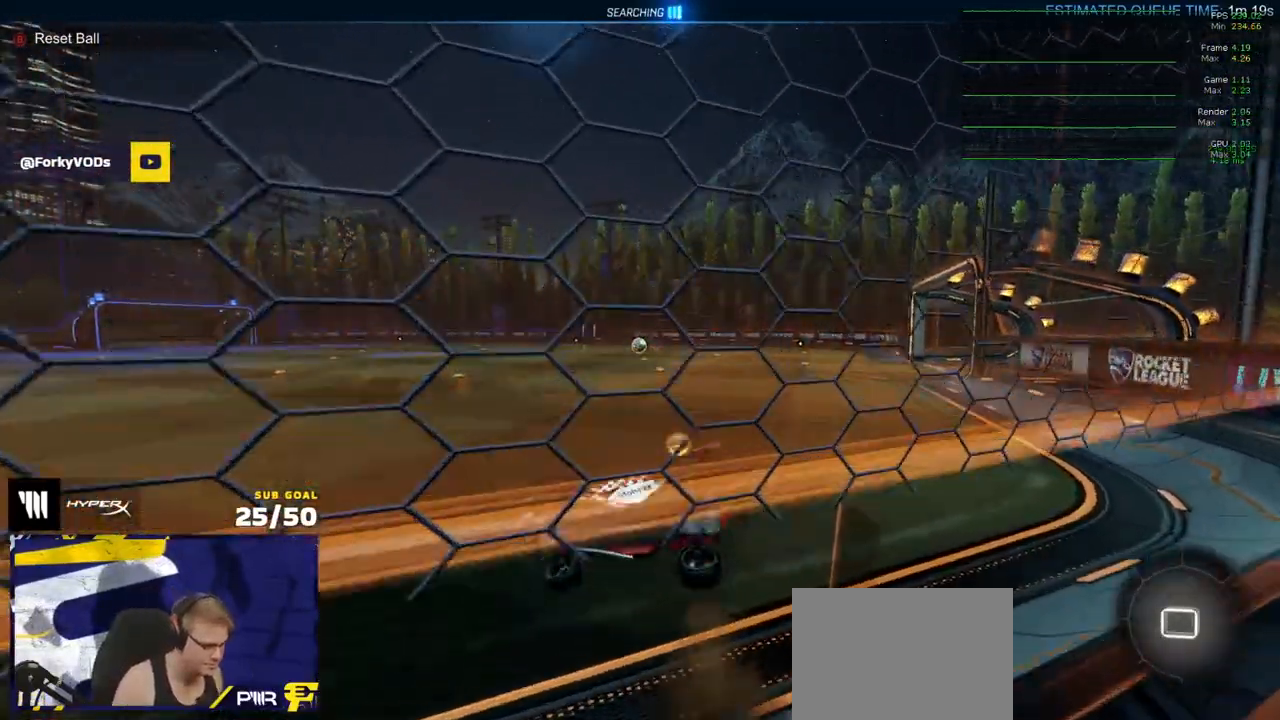
{"buttons": ["R2"], "left_stick": "down-left", "right_stick": "center", "events": [[50, "A", "up"], [83, "L3", "up"], [117, "R2", "down"], [200, "L1", "down"], [233, "left_stick", "down-left"], [367, "L1", "up"]]}
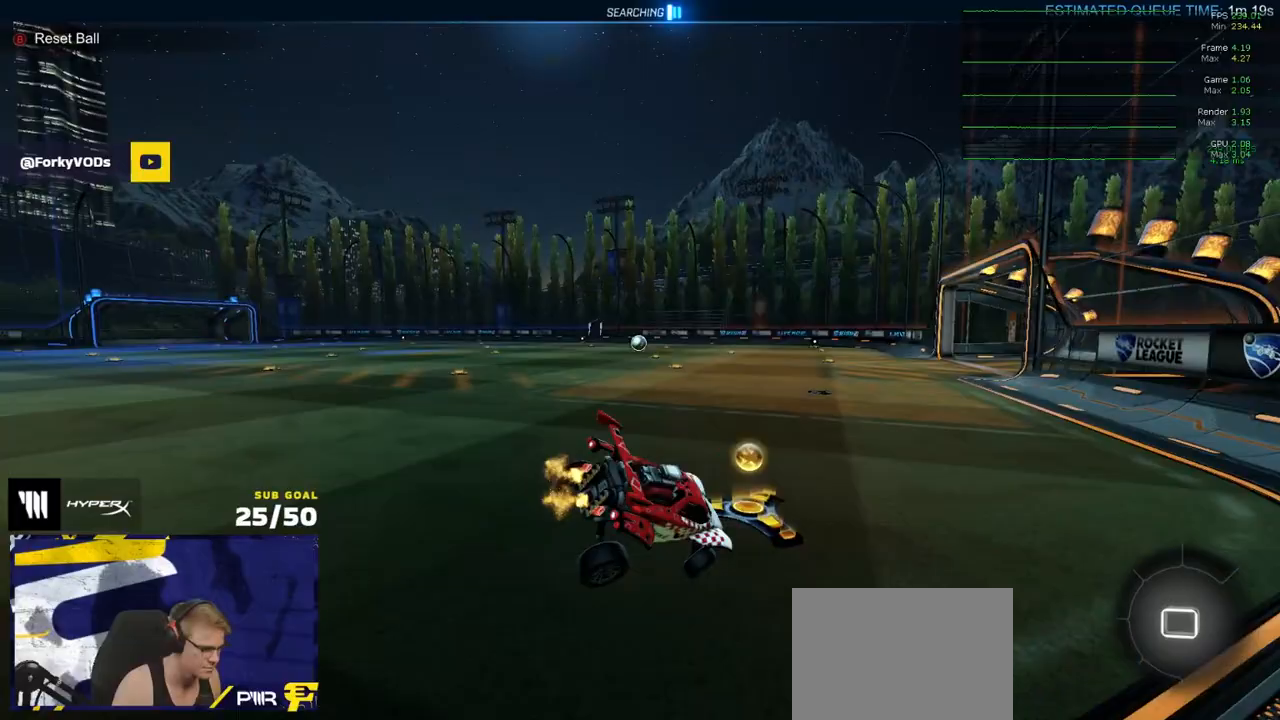
{"buttons": ["R1", "R2", "DPAD_DOWN"], "left_stick": "center", "right_stick": "center", "events": [[150, "left_stick", "up"], [217, "A", "down"], [250, "R1", "down"], [300, "A", "up"], [317, "left_stick", "left"], [450, "left_stick", "center"], [467, "DPAD_DOWN", "down"]]}
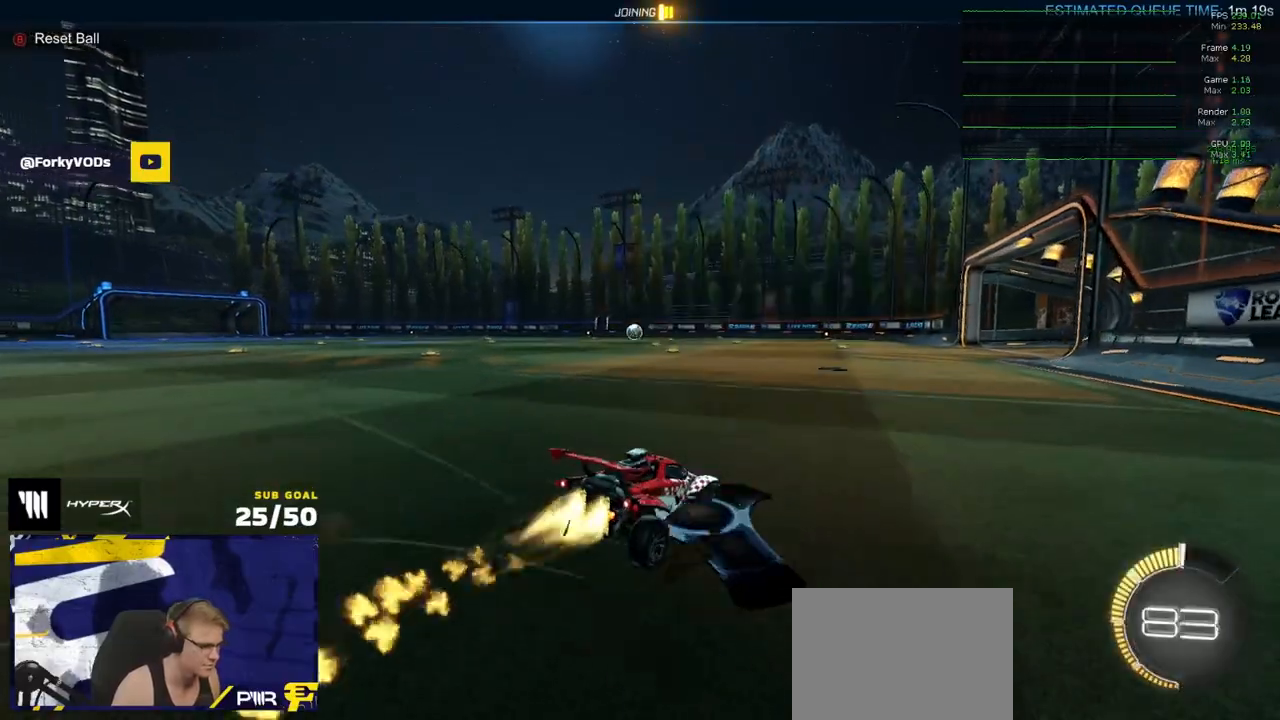
{"buttons": ["A", "R1", "L3"], "left_stick": "down-left", "right_stick": "center", "events": [[50, "DPAD_DOWN", "up"], [217, "left_stick", "left"], [300, "A", "down"], [333, "R1", "up"], [367, "left_stick", "down-left"], [433, "L3", "down"], [500, "R1", "down"], [500, "R2", "up"]]}
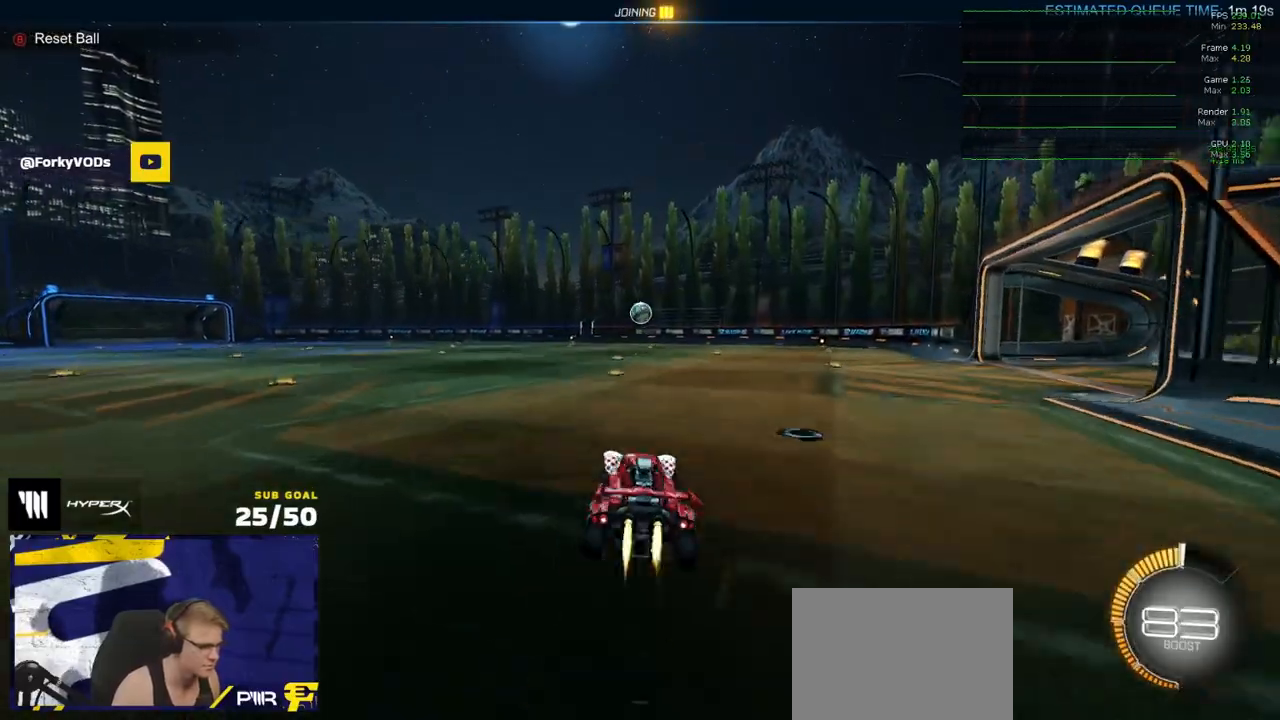
{"buttons": [], "left_stick": "left", "right_stick": "center", "events": [[17, "A", "up"], [67, "left_stick", "right"], [333, "R1", "up"], [350, "left_stick", "down"], [450, "L3", "up"], [450, "left_stick", "left"]]}
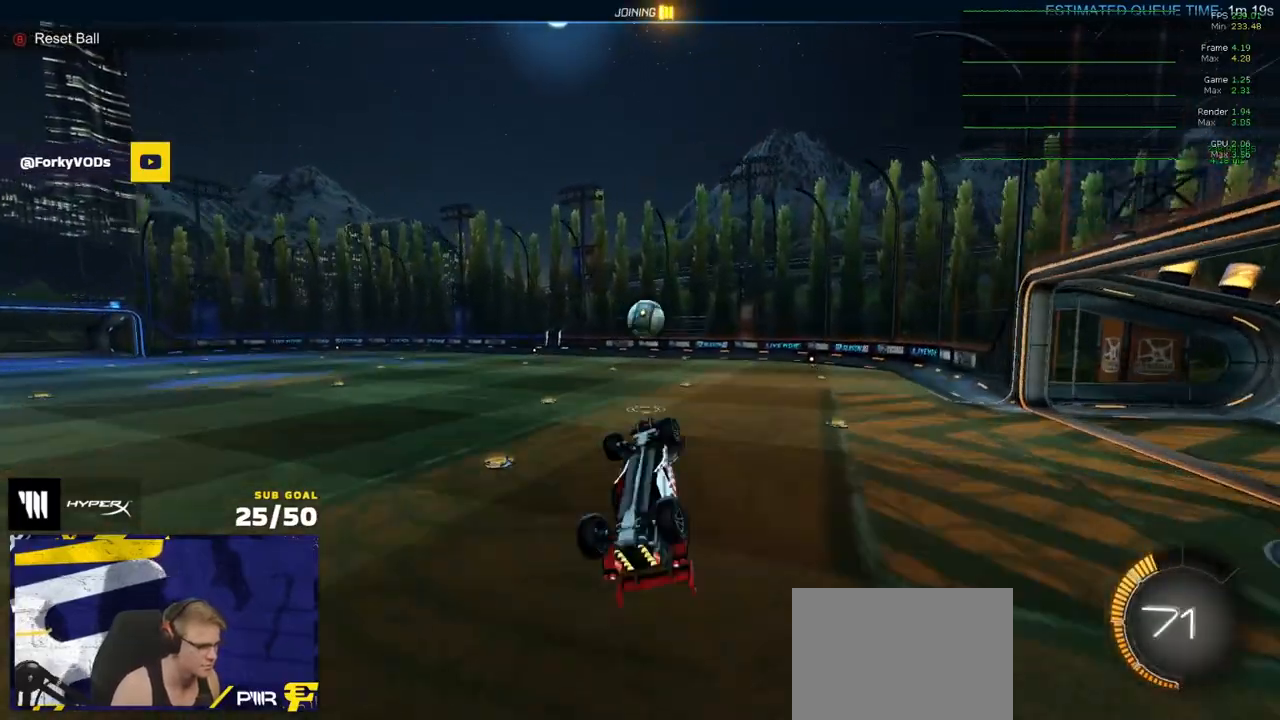
{"buttons": ["A", "L1", "R1"], "left_stick": "up-right", "right_stick": "center", "events": [[50, "R1", "down"], [117, "left_stick", "center"], [167, "left_stick", "down"], [333, "left_stick", "up"], [367, "L1", "down"], [433, "A", "down"], [467, "left_stick", "up-right"]]}
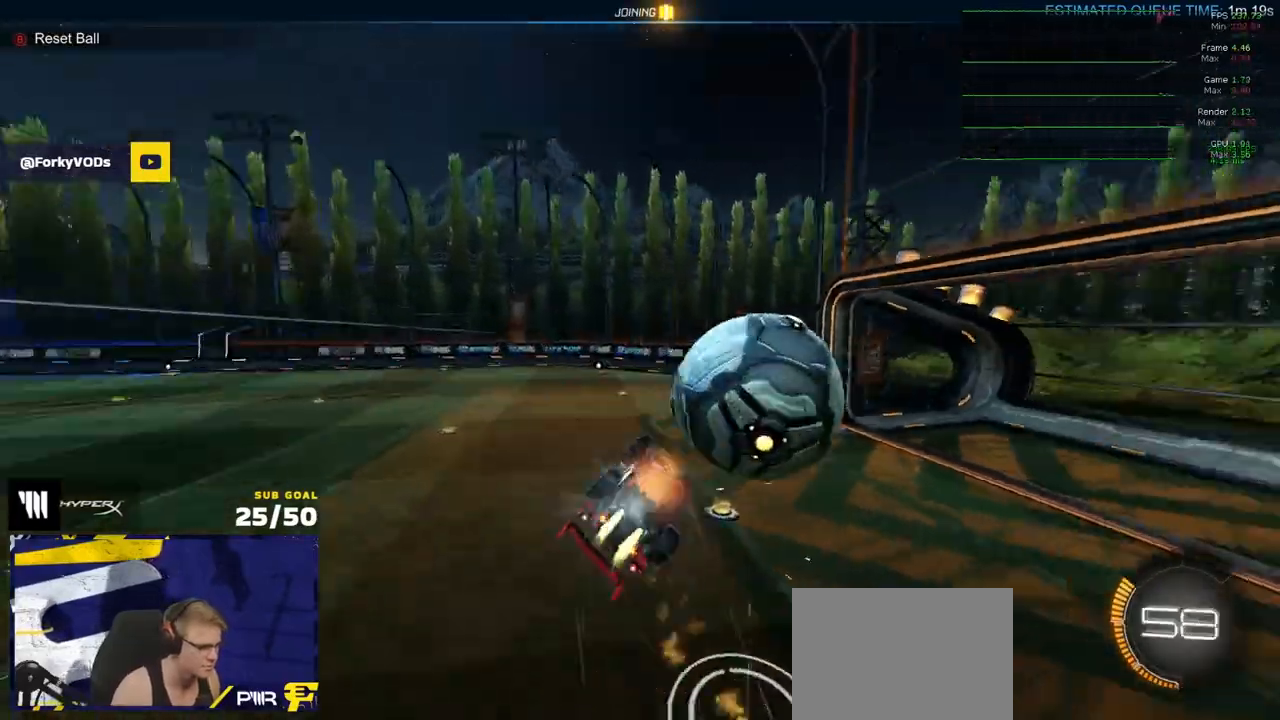
{"buttons": ["L1"], "left_stick": "down-right", "right_stick": "center", "events": [[50, "A", "up"], [267, "left_stick", "down-right"], [450, "R1", "up"]]}
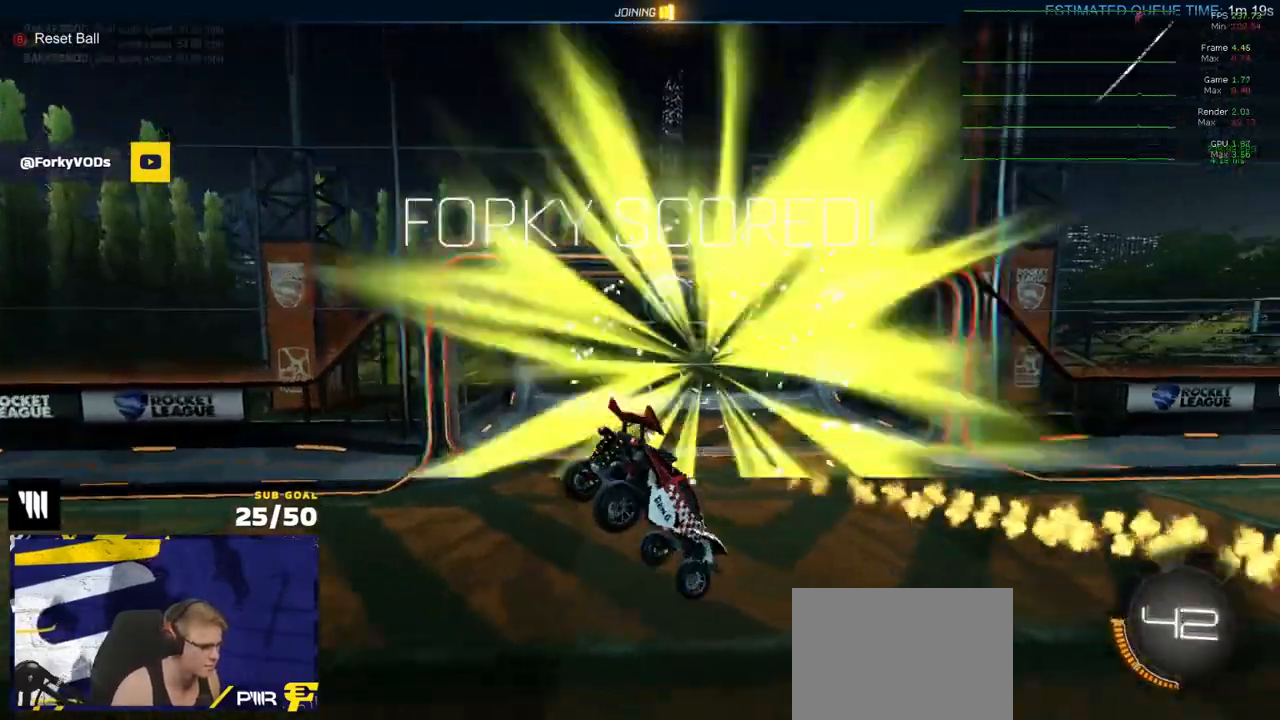
{"buttons": ["L1", "R2"], "left_stick": "center", "right_stick": "center", "events": [[17, "R2", "down"], [50, "left_stick", "right"], [400, "left_stick", "center"]]}
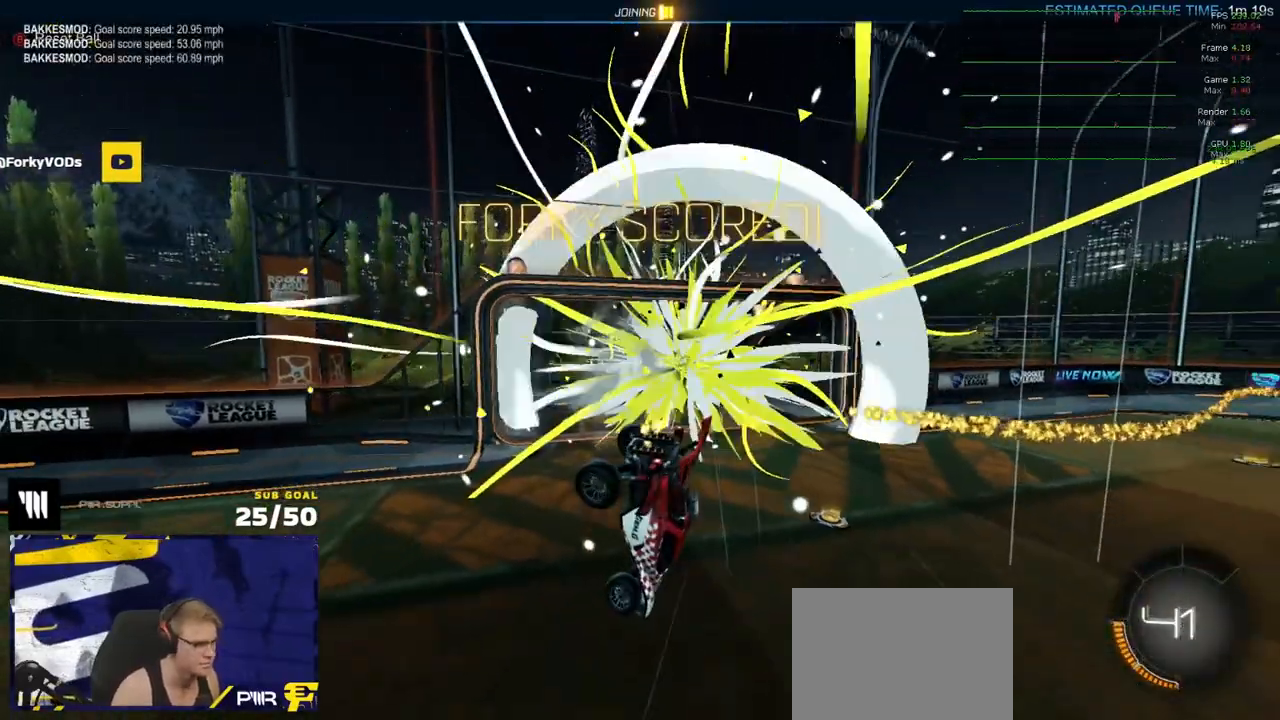
{"buttons": ["L1", "R2"], "left_stick": "right", "right_stick": "center", "events": [[133, "left_stick", "up"], [150, "L1", "up"], [233, "left_stick", "up-right"], [267, "L1", "down"], [500, "left_stick", "right"]]}
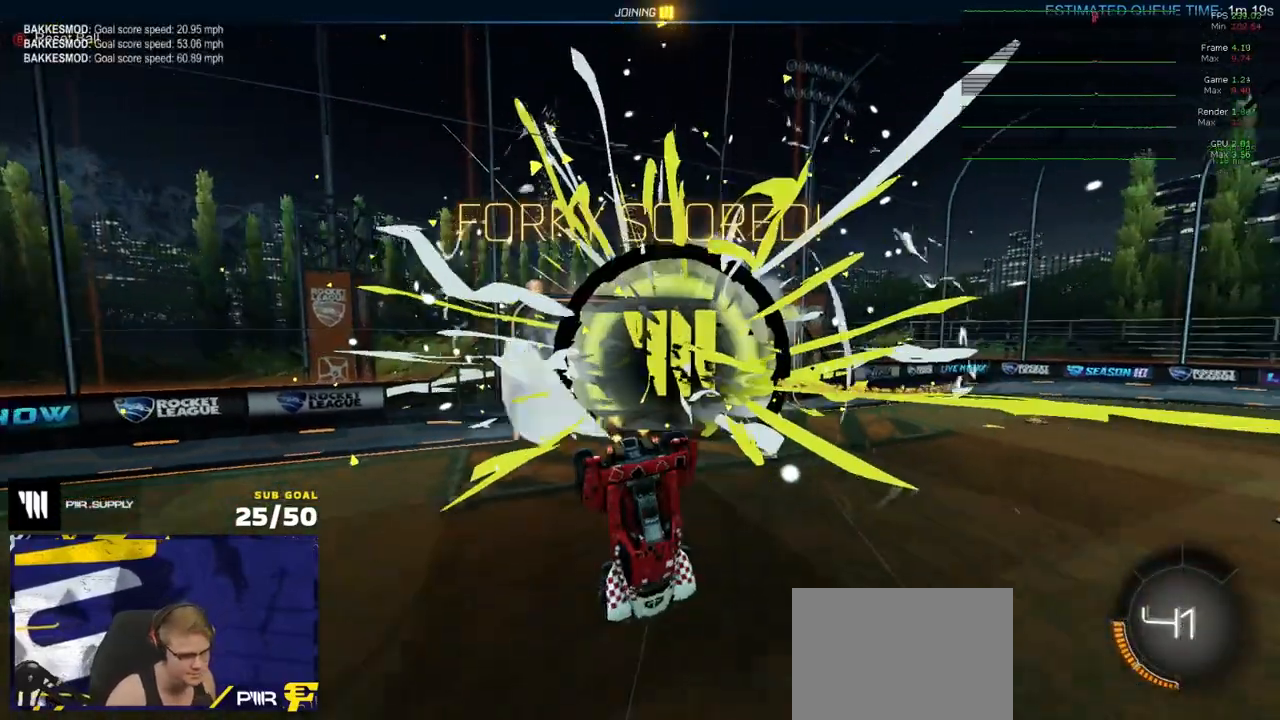
{"buttons": ["X", "Y", "R1"], "left_stick": "down-left", "right_stick": "center", "events": [[17, "left_stick", "down-right"], [167, "left_stick", "down-left"], [183, "L1", "up"], [267, "X", "down"], [300, "R2", "up"], [350, "R1", "down"], [500, "Y", "down"]]}
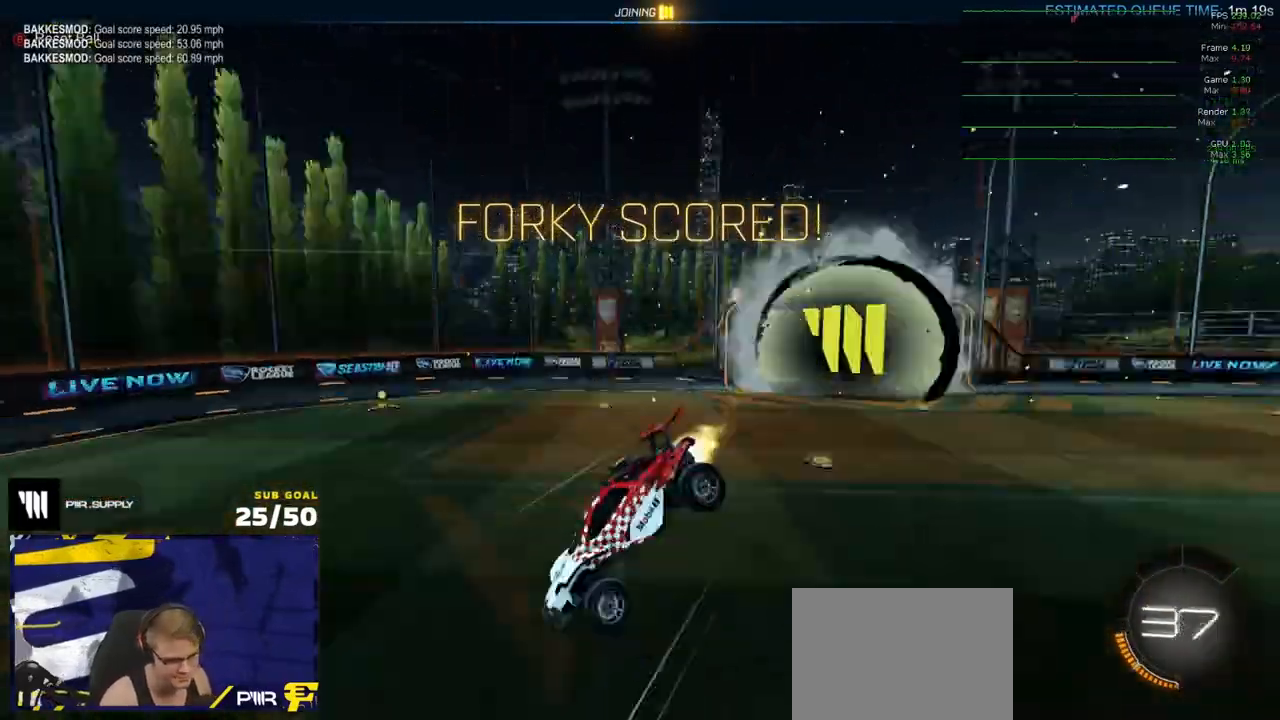
{"buttons": ["R2", "L3"], "left_stick": "up-left", "right_stick": "center", "events": [[33, "left_stick", "center"], [117, "L1", "down"], [133, "left_stick", "up-left"], [150, "R2", "down"], [150, "Y", "up"], [167, "X", "up"], [250, "L1", "up"], [267, "R1", "up"], [283, "left_stick", "up-right"], [367, "L3", "down"], [417, "left_stick", "up-left"]]}